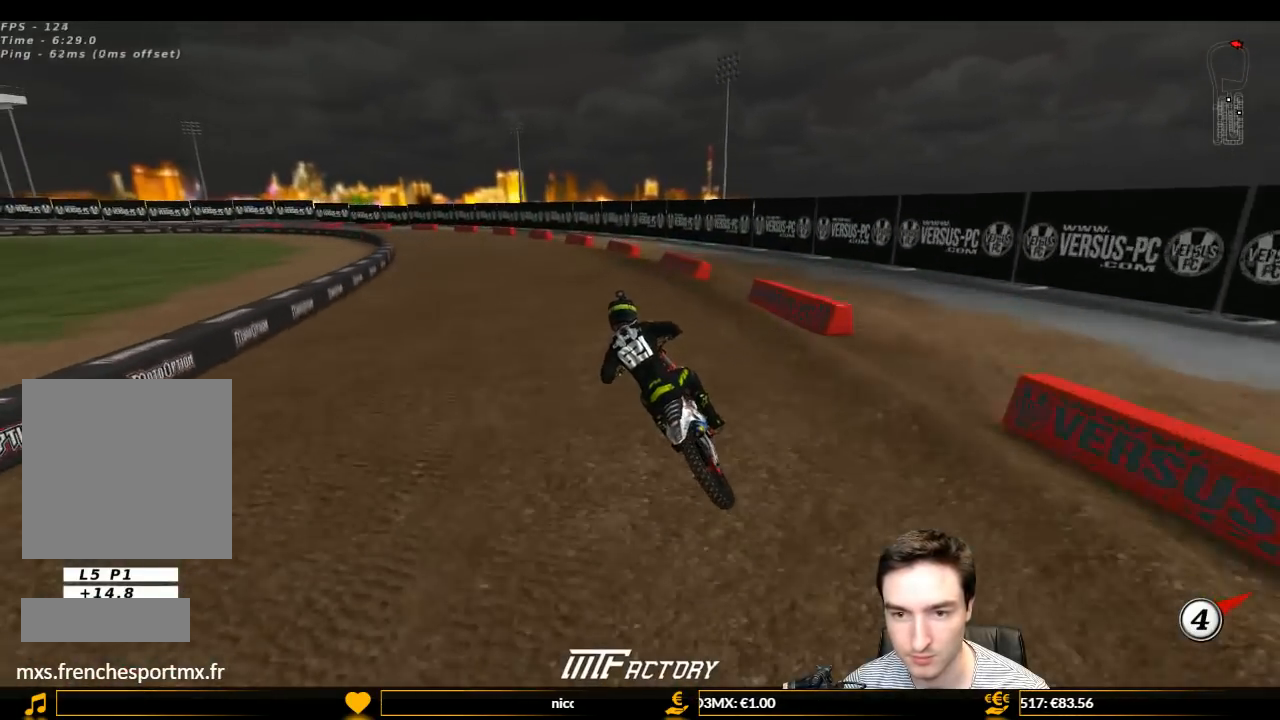
Gameplay with a controller (Xbox layout); each line is a JSON object with the inputs held at the frame after it. "events" lists button and stick changes between this image and that frame as [ms after this image, input, new state], when the widget could be followed in between. Not read: L3 R3.
{"buttons": ["L1", "R2"], "left_stick": "left", "right_stick": "center", "events": [[367, "left_stick", "left"]]}
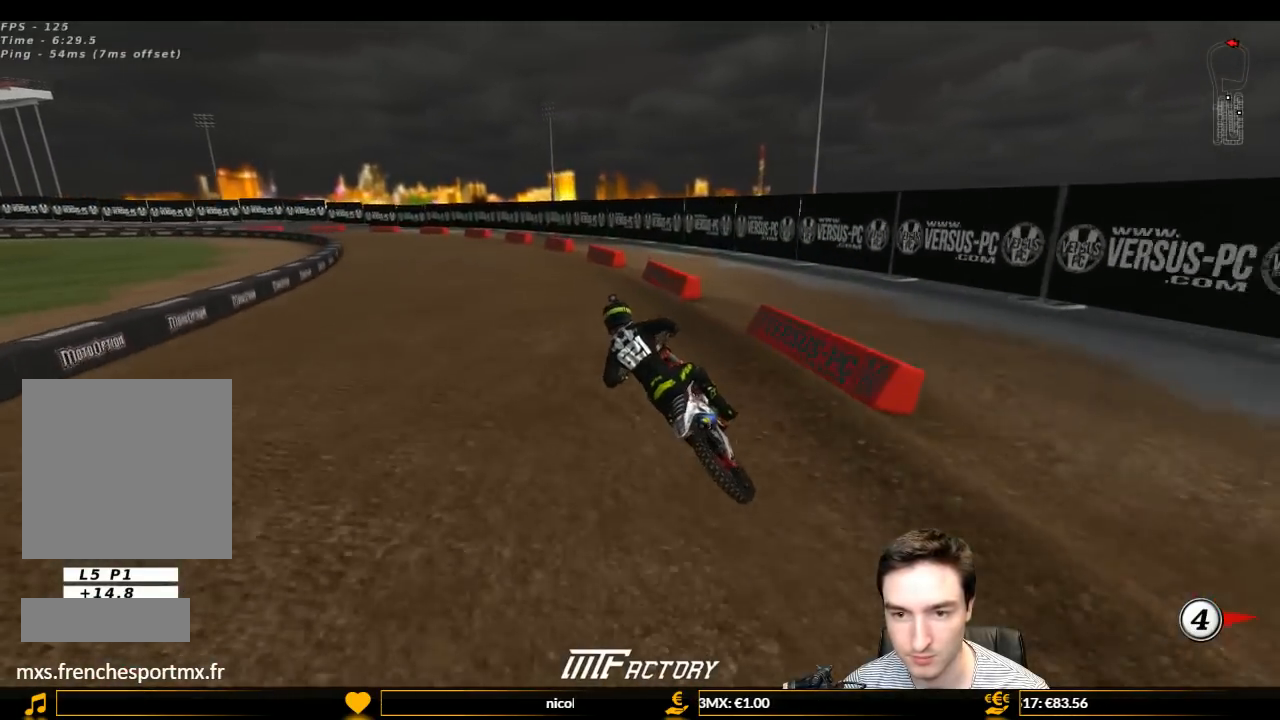
{"buttons": ["L1", "R2"], "left_stick": "center", "right_stick": "center", "events": [[133, "R2", "up"], [367, "R2", "down"], [367, "left_stick", "center"]]}
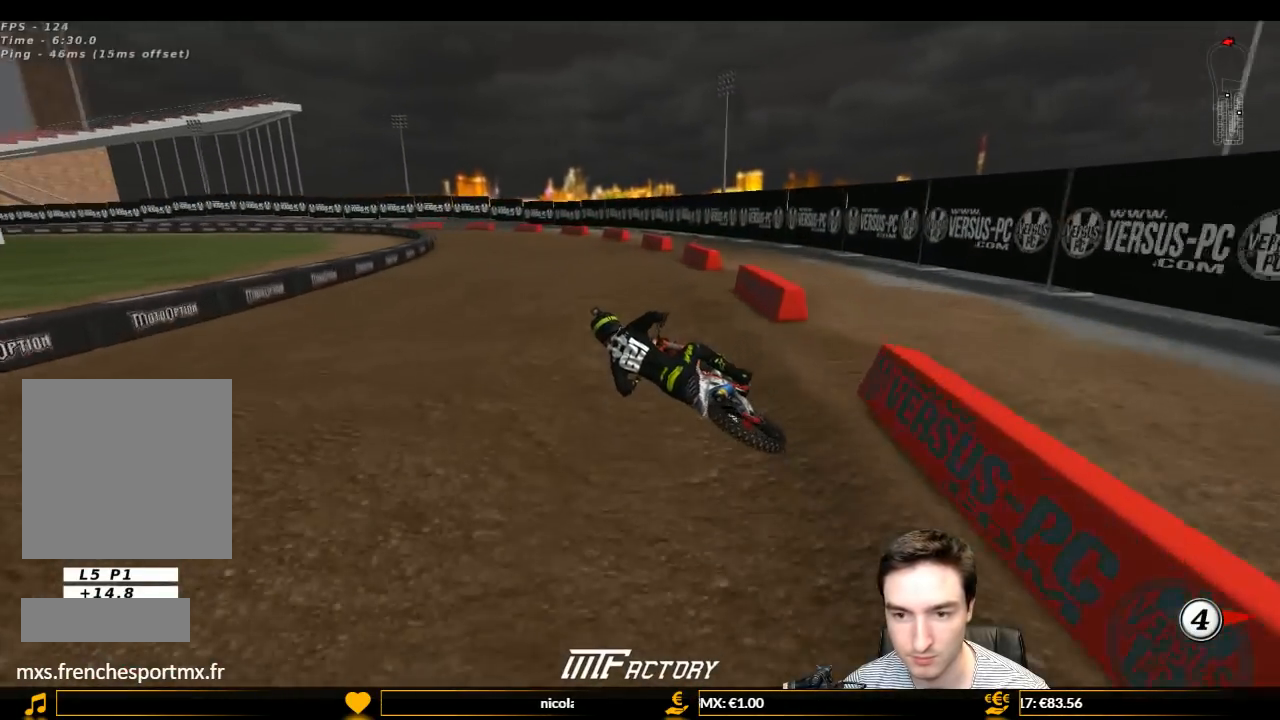
{"buttons": ["L1"], "left_stick": "center", "right_stick": "center", "events": [[100, "left_stick", "right"], [233, "left_stick", "center"], [500, "R2", "up"]]}
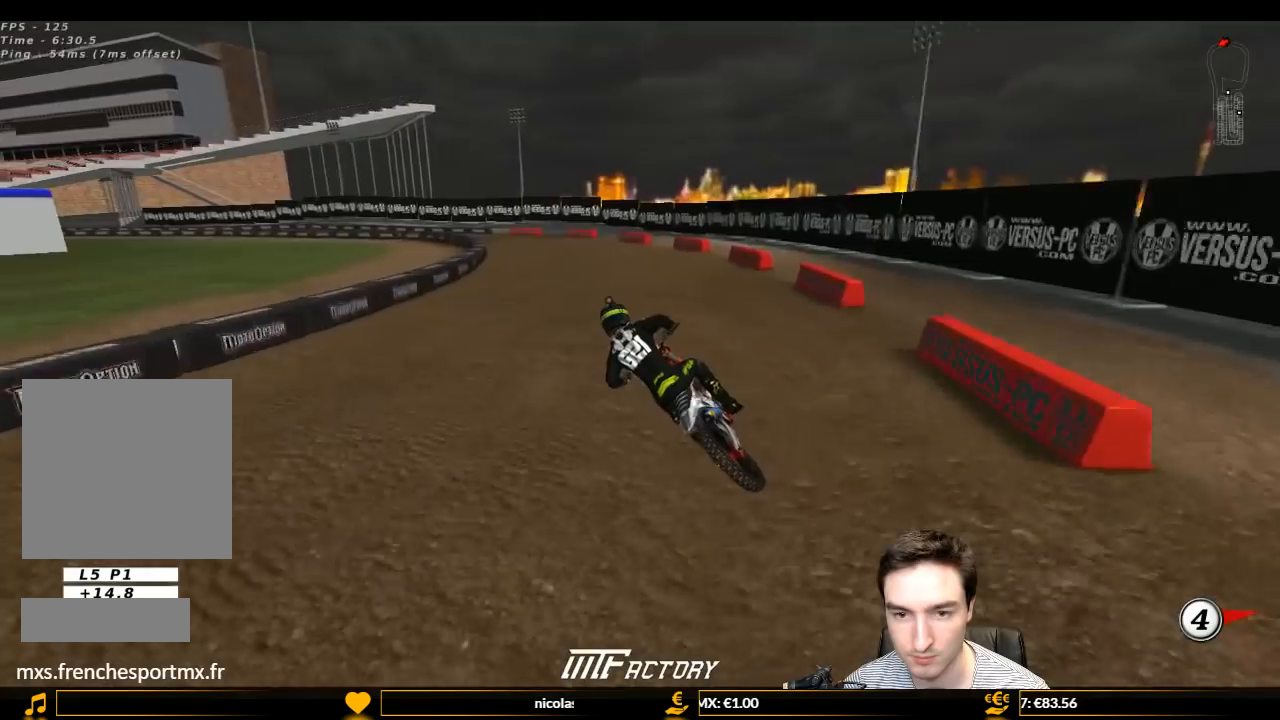
{"buttons": ["L1"], "left_stick": "center", "right_stick": "center", "events": [[100, "left_stick", "right"], [167, "R2", "down"], [167, "left_stick", "center"], [267, "R2", "up"]]}
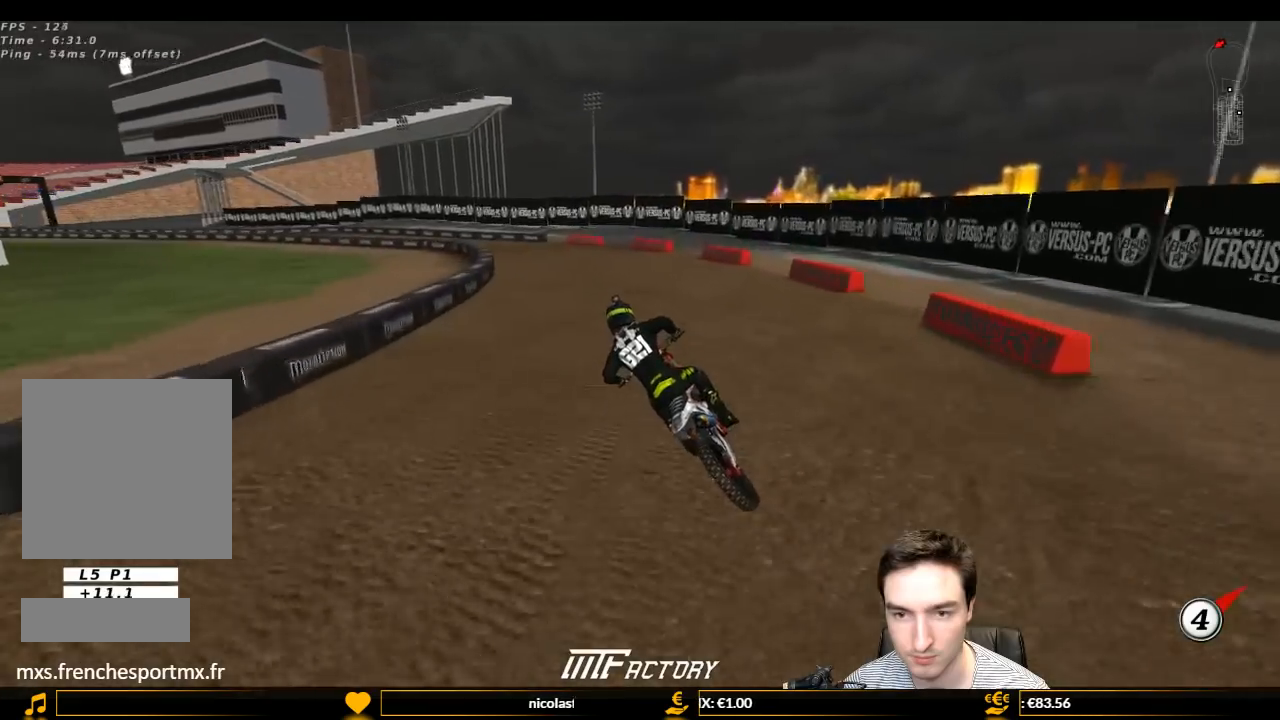
{"buttons": ["L1"], "left_stick": "center", "right_stick": "center", "events": []}
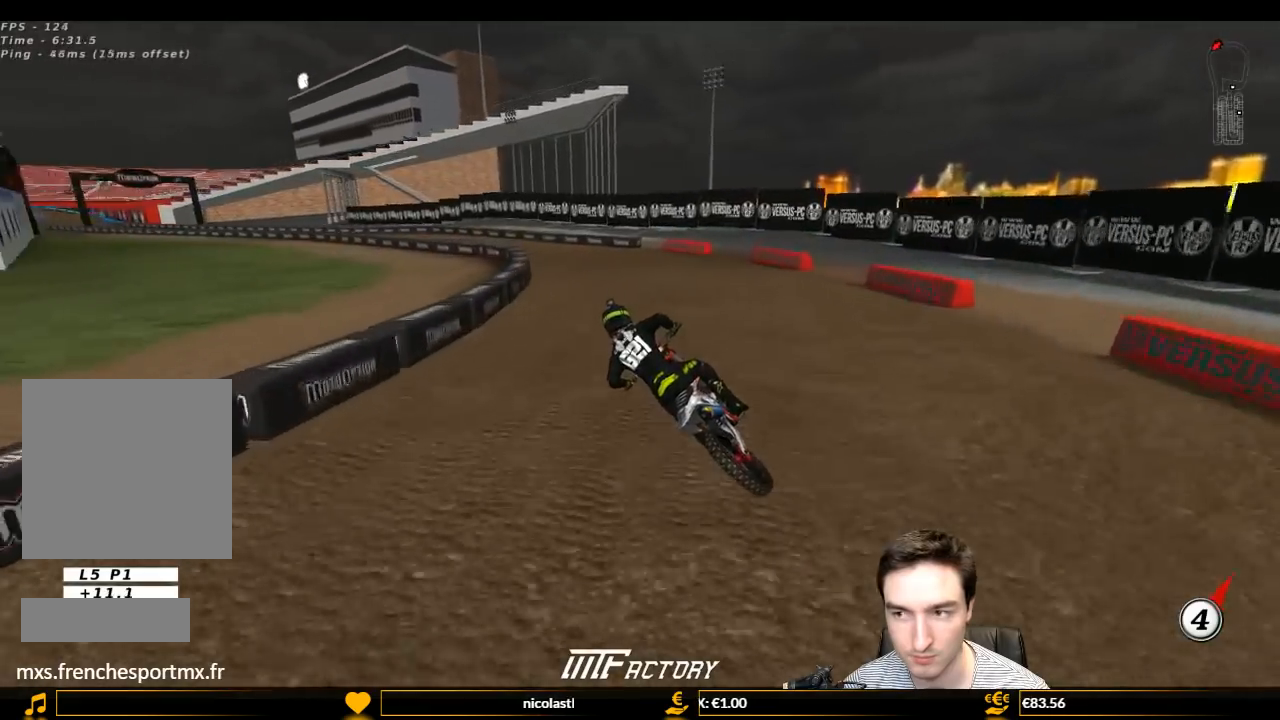
{"buttons": ["L1"], "left_stick": "center", "right_stick": "center", "events": [[167, "R2", "down"], [267, "R2", "up"], [367, "R2", "down"], [367, "left_stick", "right"], [500, "R2", "up"], [500, "left_stick", "center"]]}
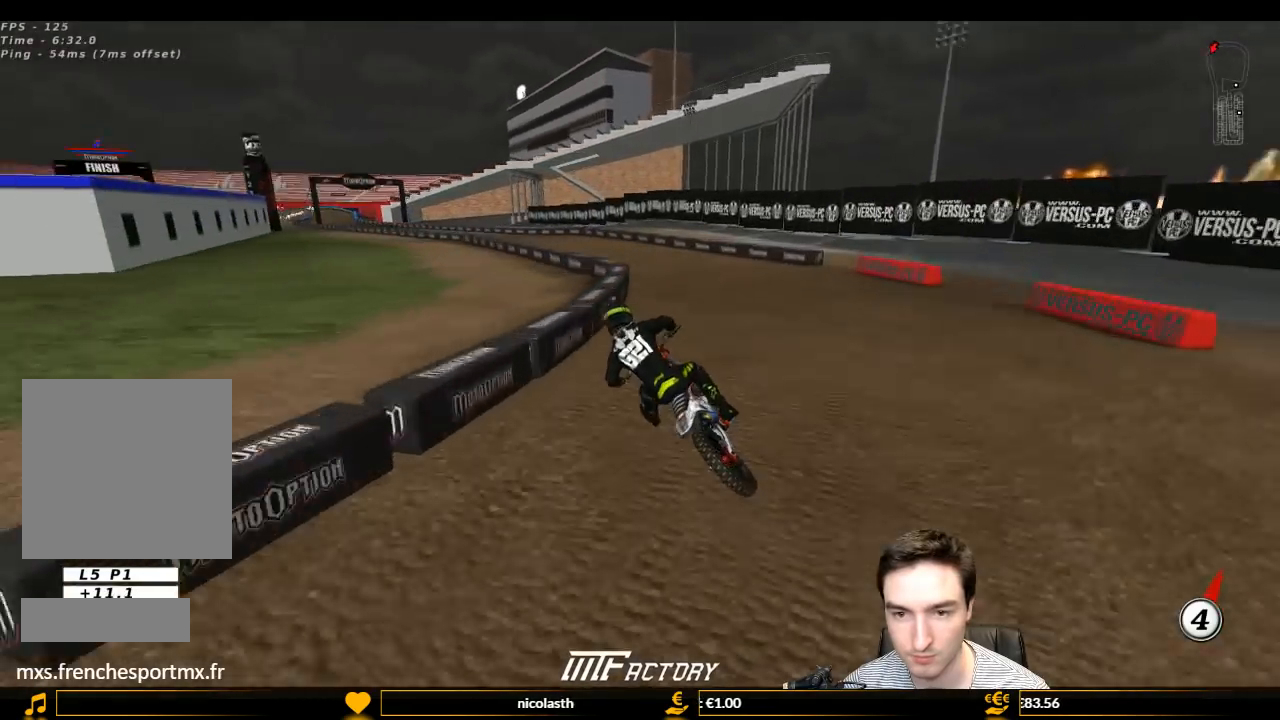
{"buttons": ["L1", "R2"], "left_stick": "right", "right_stick": "center", "events": [[67, "R2", "down"], [333, "left_stick", "right"]]}
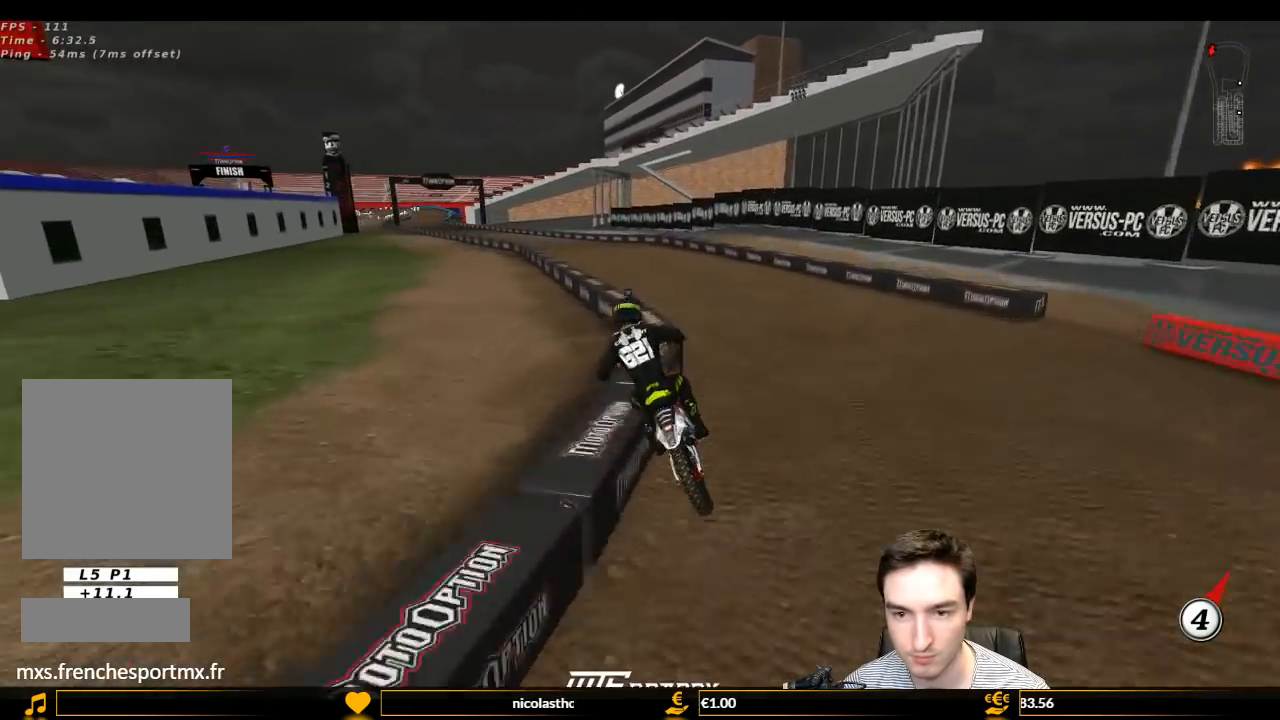
{"buttons": ["L1", "R2"], "left_stick": "down-left", "right_stick": "center", "events": [[33, "left_stick", "center"], [133, "left_stick", "left"], [300, "left_stick", "center"], [500, "left_stick", "down-left"]]}
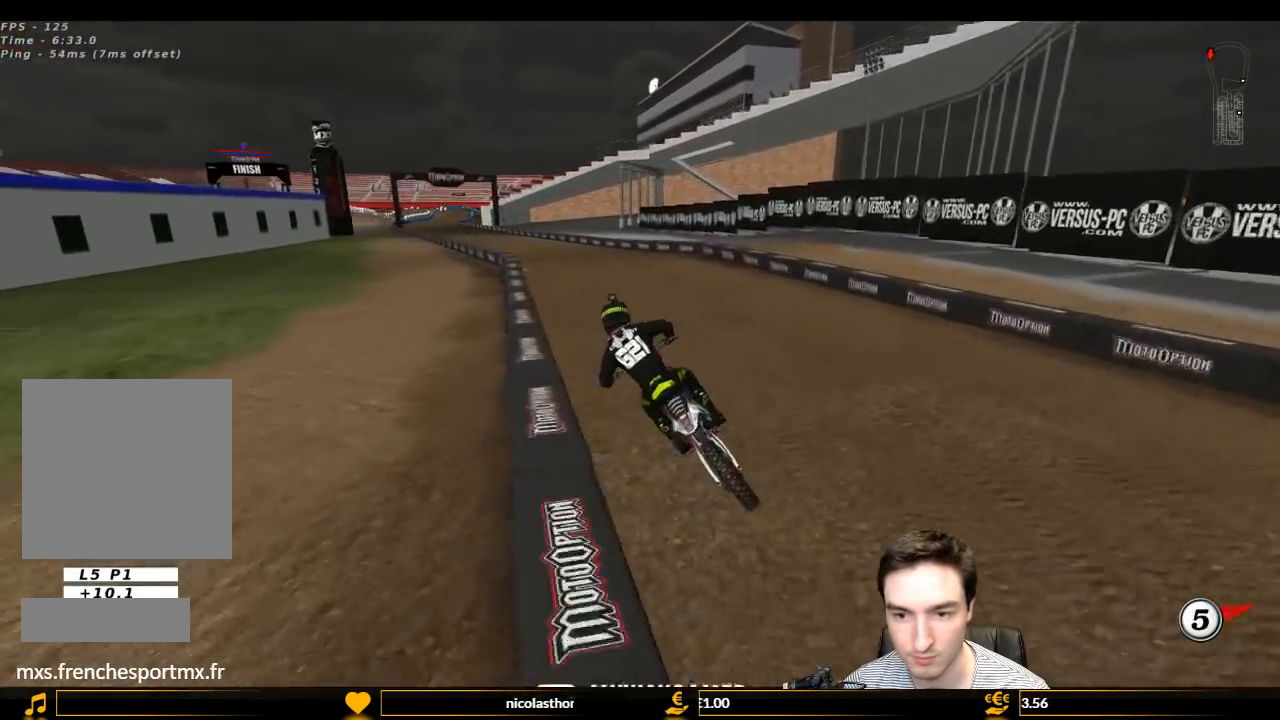
{"buttons": ["L1", "R2"], "left_stick": "center", "right_stick": "center", "events": [[33, "B", "down"], [100, "B", "up"], [100, "left_stick", "center"]]}
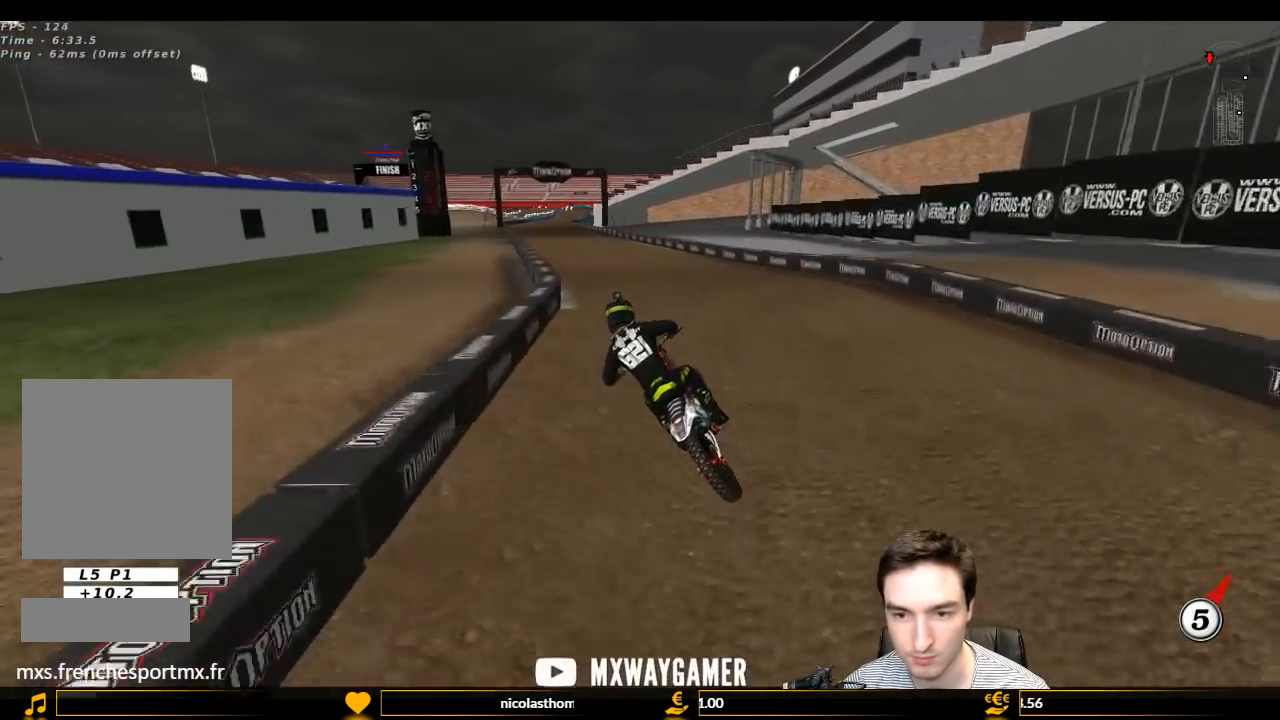
{"buttons": ["L1", "R2"], "left_stick": "center", "right_stick": "center", "events": []}
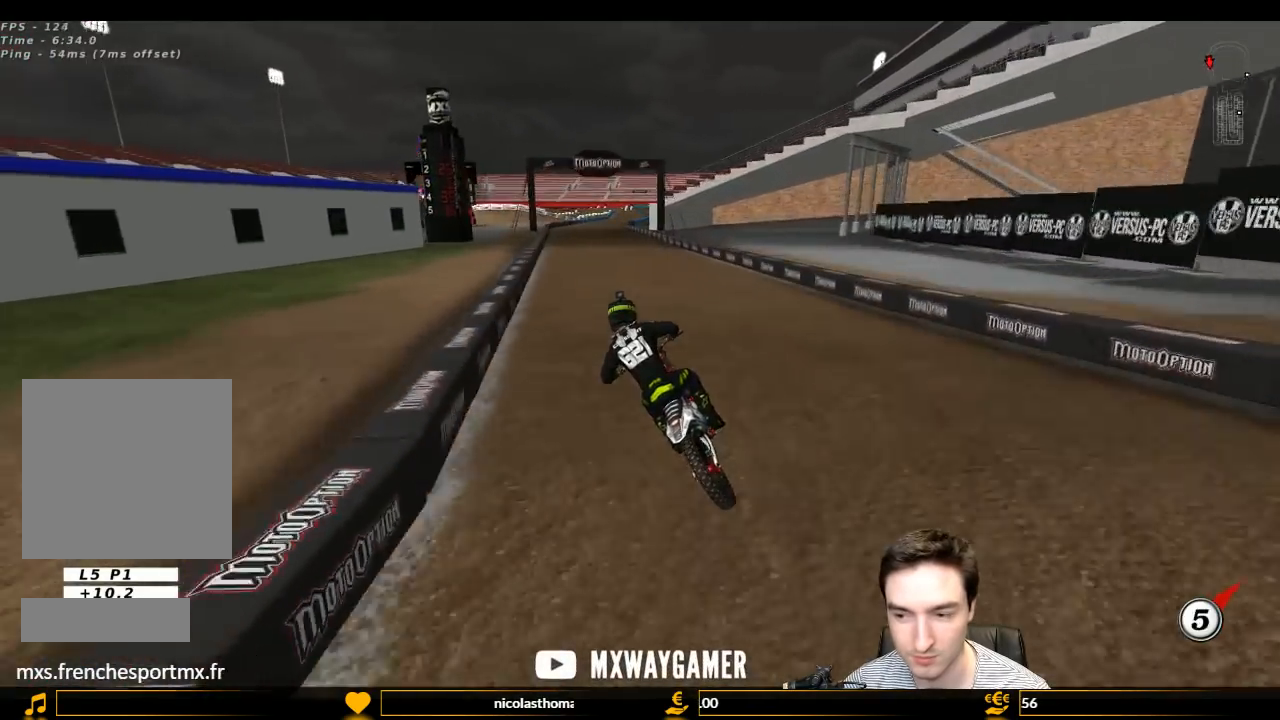
{"buttons": ["B", "L1", "R2"], "left_stick": "center", "right_stick": "center", "events": [[467, "B", "down"]]}
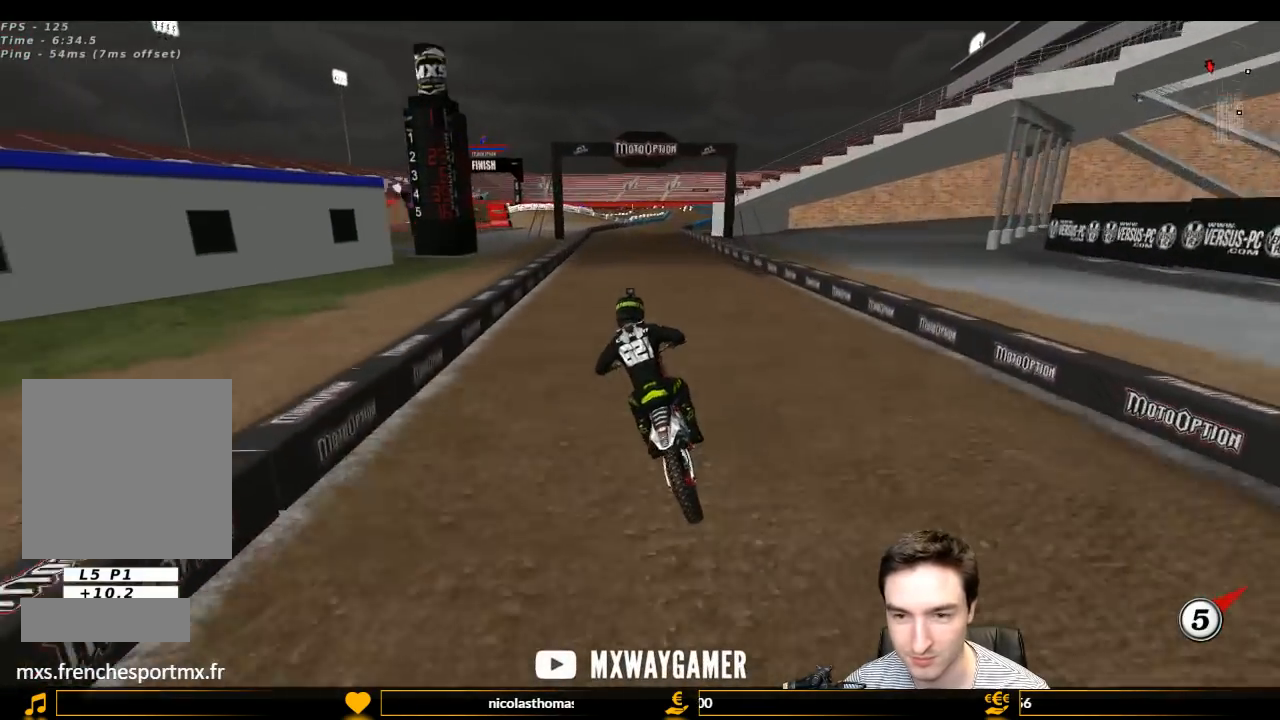
{"buttons": ["L1", "R2"], "left_stick": "right", "right_stick": "center", "events": [[100, "B", "up"], [133, "left_stick", "right"]]}
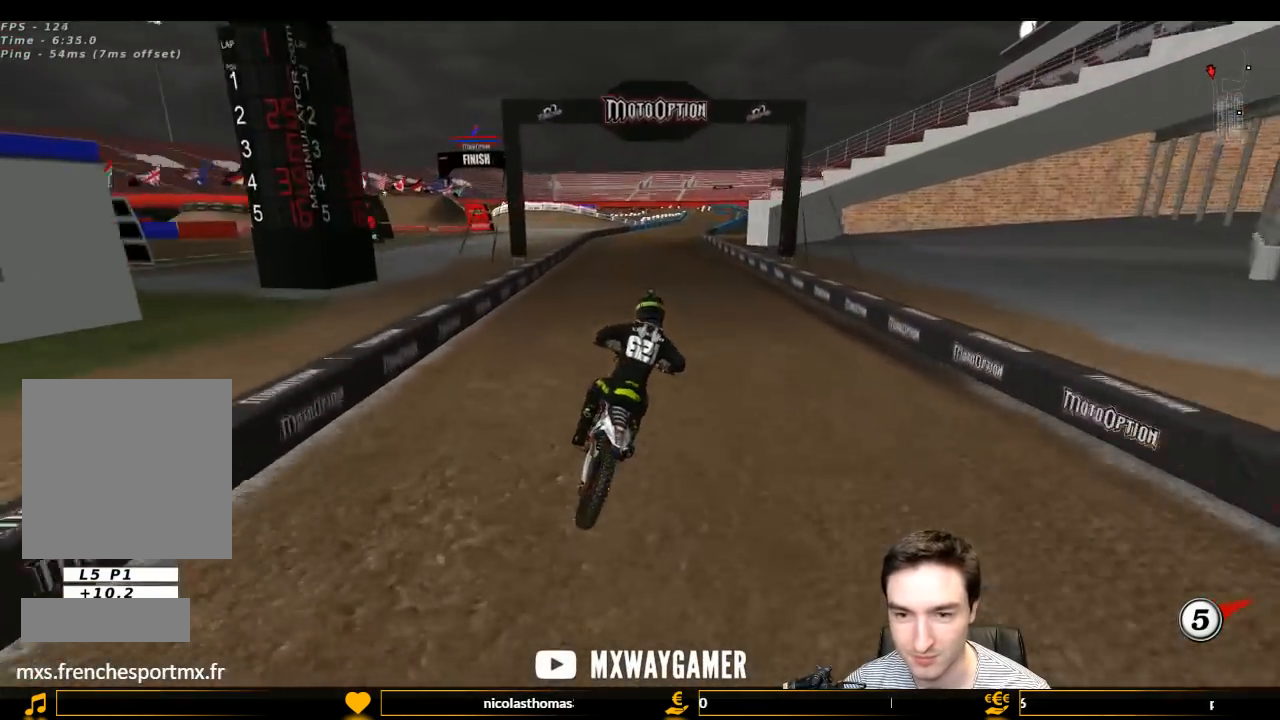
{"buttons": ["L1", "R2"], "left_stick": "center", "right_stick": "center", "events": [[67, "left_stick", "center"]]}
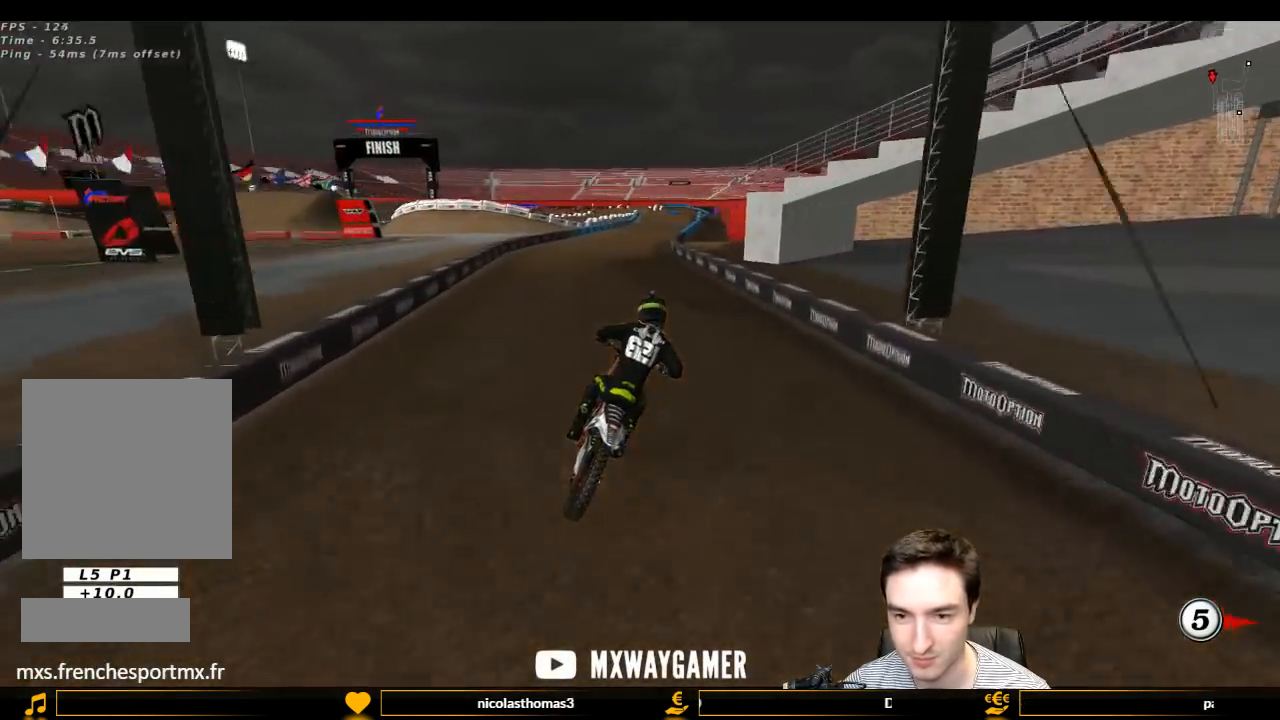
{"buttons": ["L1", "R2"], "left_stick": "center", "right_stick": "center", "events": [[33, "left_stick", "left"], [300, "left_stick", "center"]]}
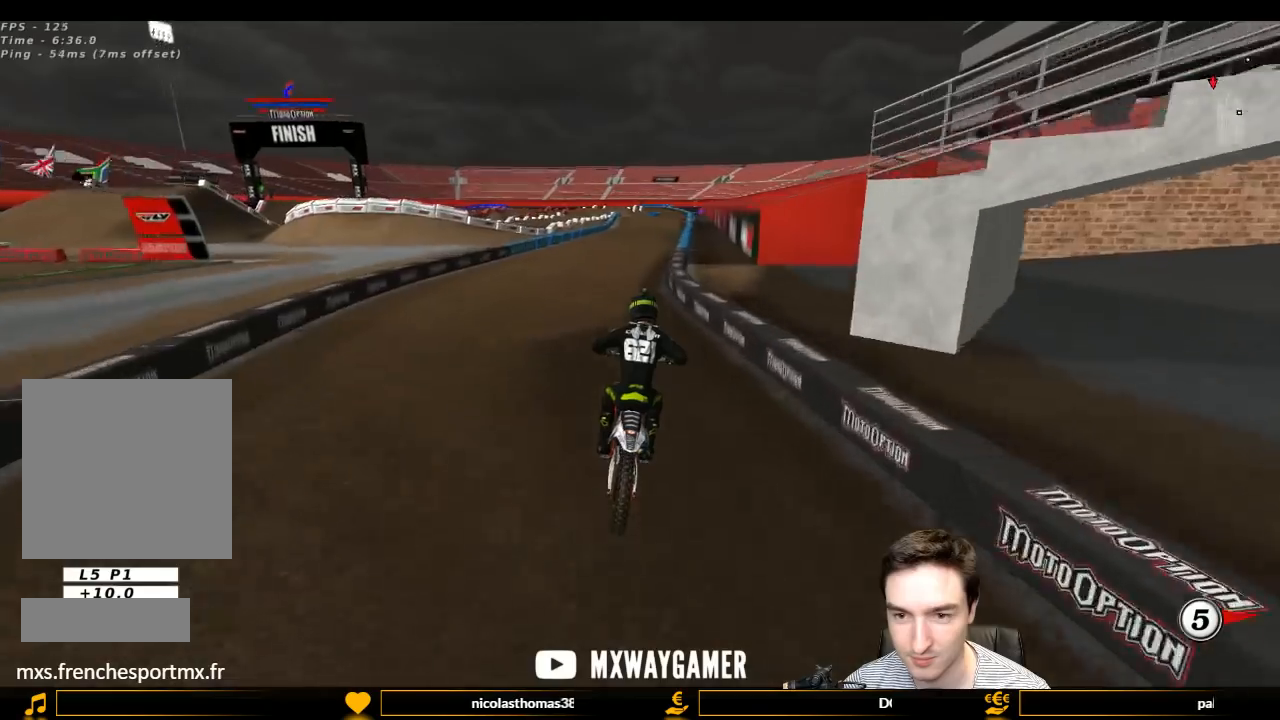
{"buttons": ["L1", "R2"], "left_stick": "center", "right_stick": "center", "events": []}
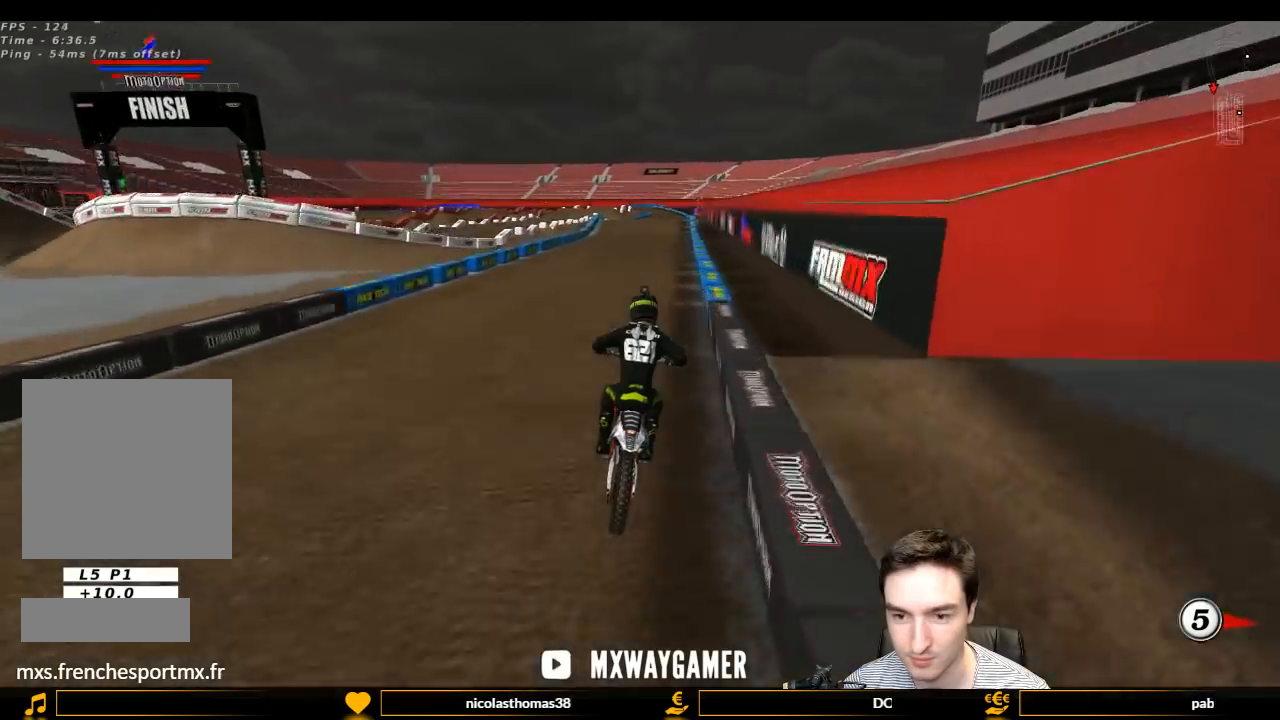
{"buttons": ["L1", "R2"], "left_stick": "center", "right_stick": "center", "events": []}
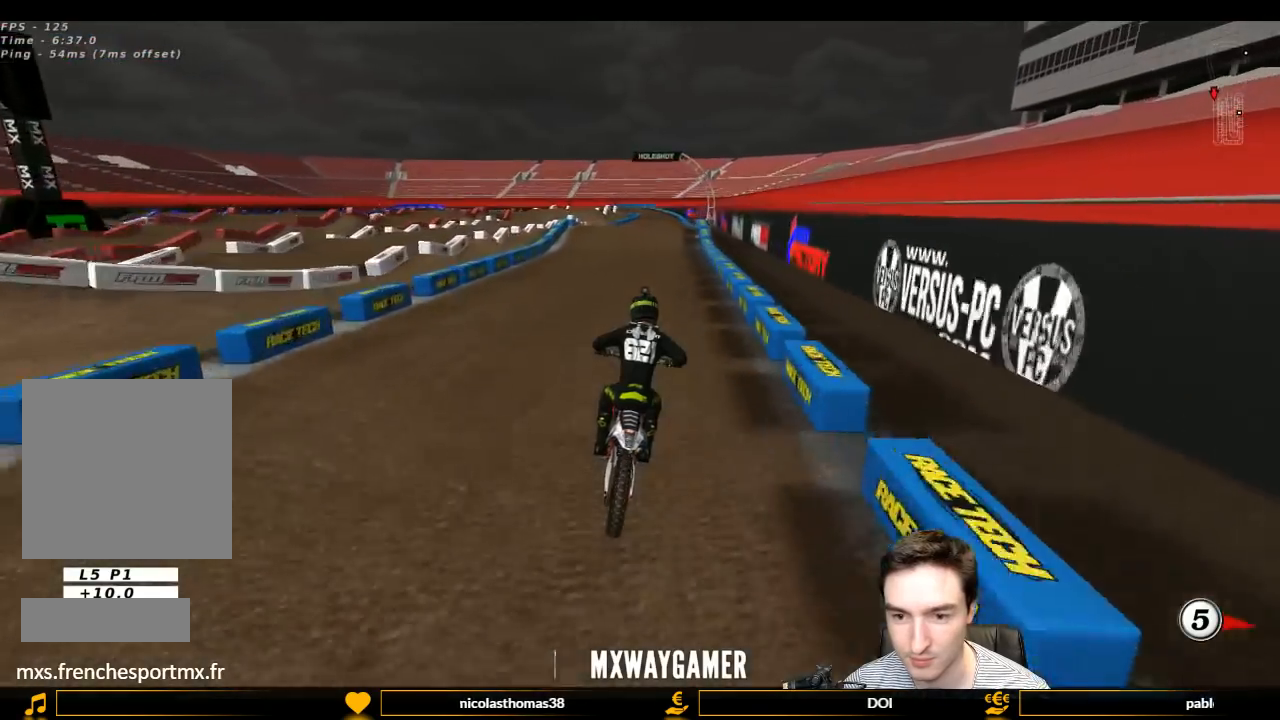
{"buttons": ["L1", "R2"], "left_stick": "center", "right_stick": "center", "events": []}
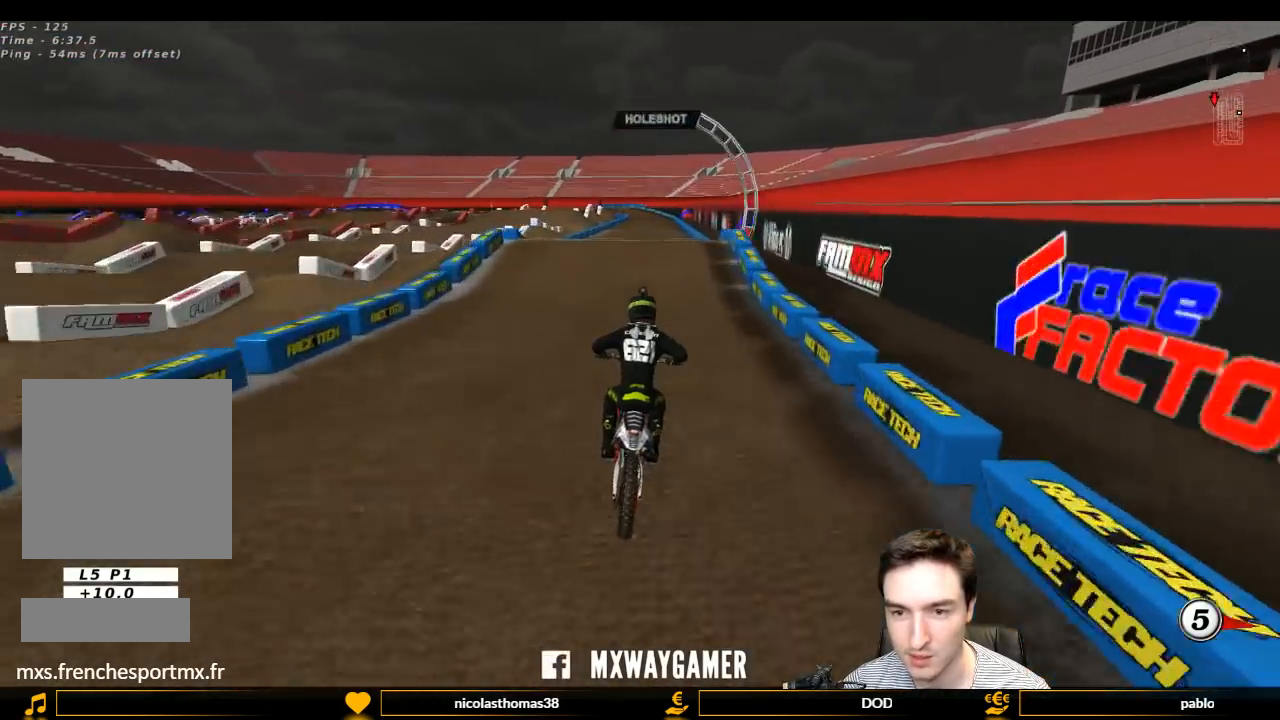
{"buttons": ["L1", "R2"], "left_stick": "down-right", "right_stick": "center", "events": [[233, "left_stick", "right"], [300, "left_stick", "down-right"]]}
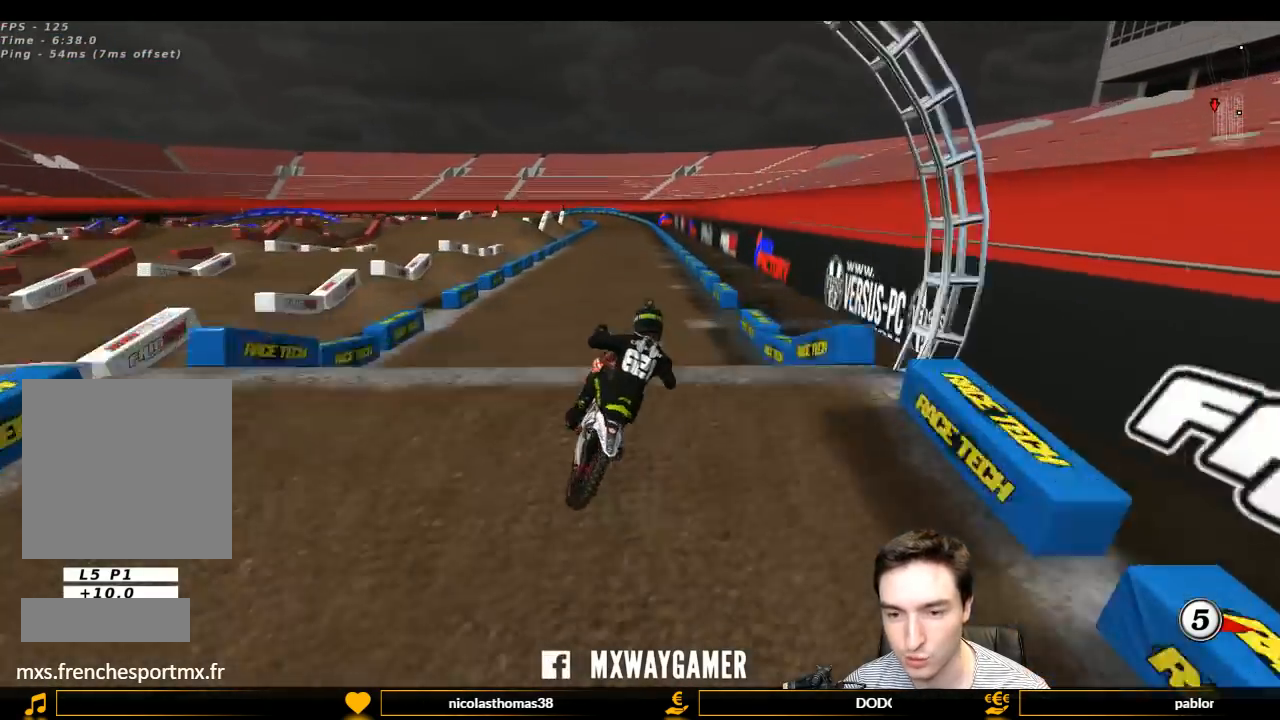
{"buttons": ["R2"], "left_stick": "down-right", "right_stick": "center", "events": [[267, "L1", "up"]]}
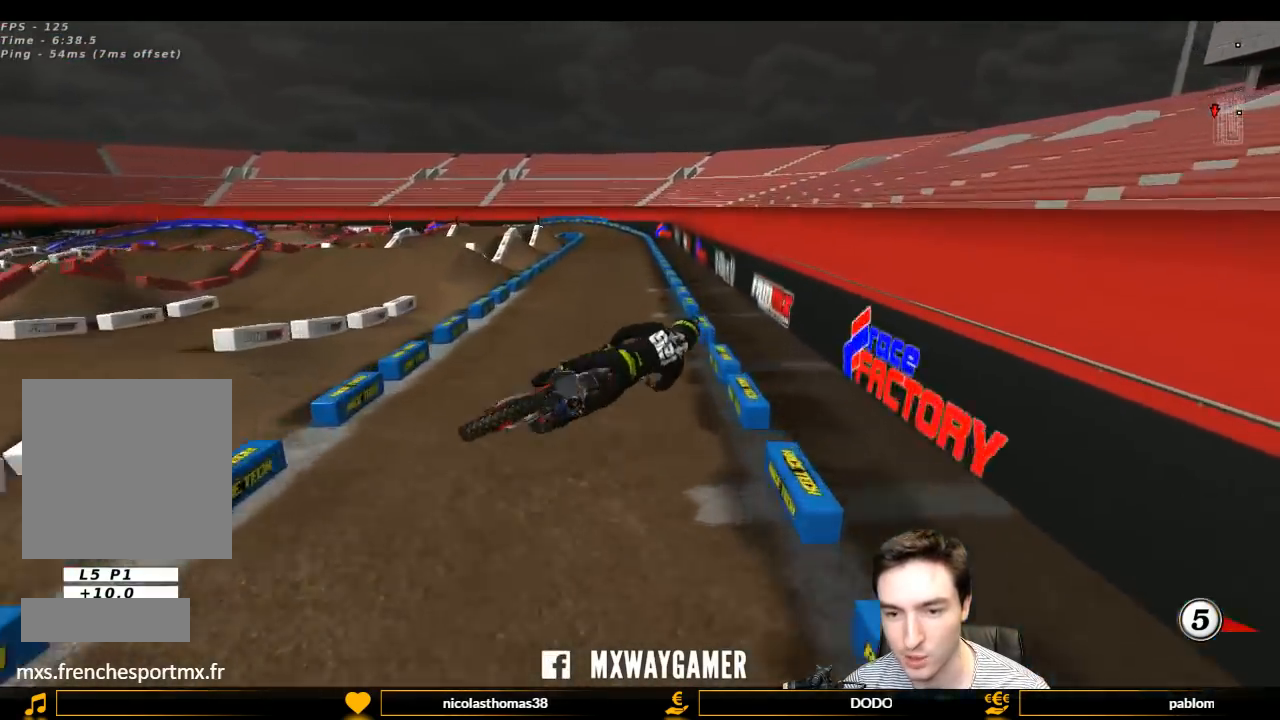
{"buttons": ["R2"], "left_stick": "down", "right_stick": "center", "events": [[67, "left_stick", "down-left"], [500, "left_stick", "down"]]}
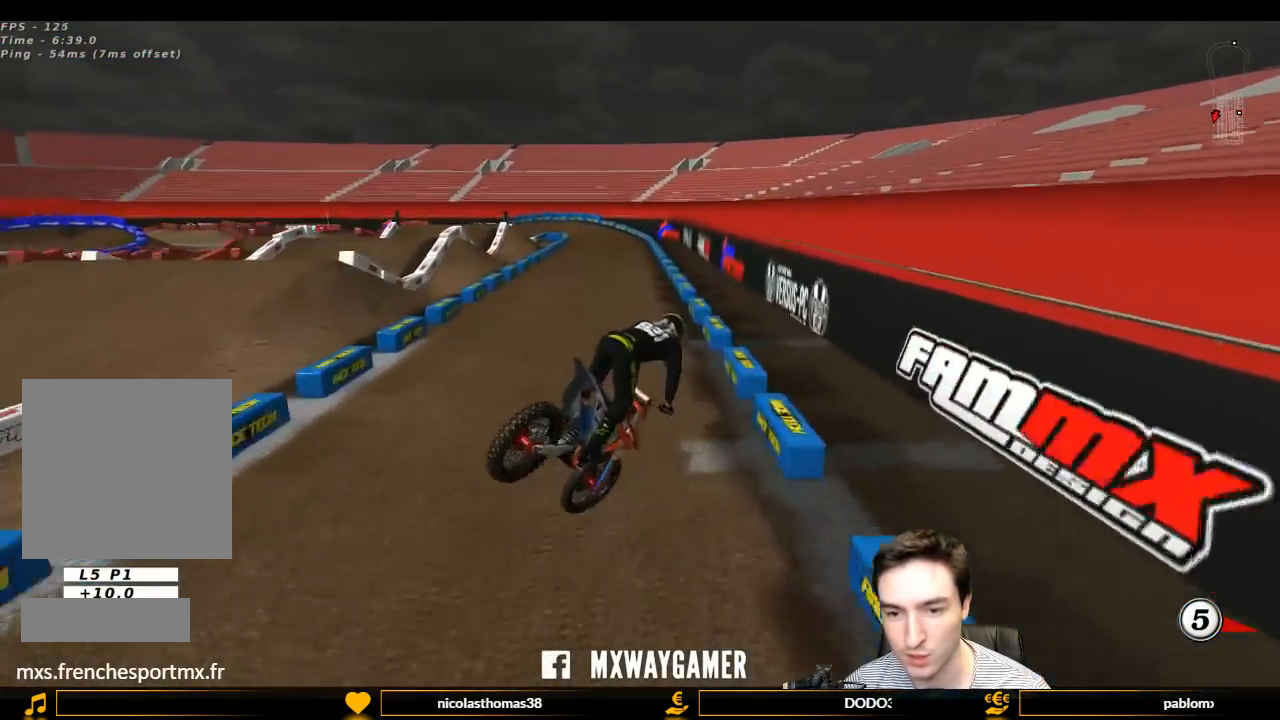
{"buttons": ["L1", "R2"], "left_stick": "down-left", "right_stick": "center", "events": [[33, "left_stick", "down-right"], [100, "L1", "down"], [200, "left_stick", "center"], [500, "left_stick", "down-left"]]}
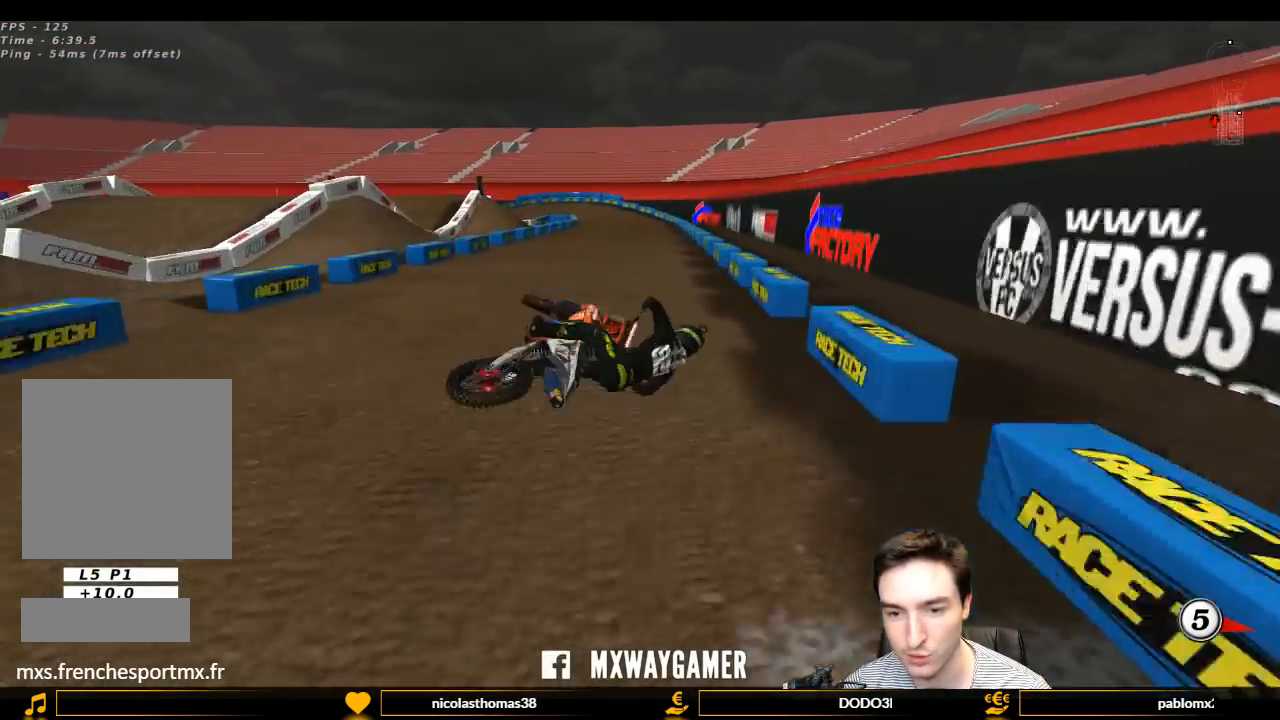
{"buttons": ["A", "L2"], "left_stick": "down-left", "right_stick": "center", "events": [[167, "R2", "up"], [300, "A", "down"], [300, "L1", "up"], [333, "L2", "down"]]}
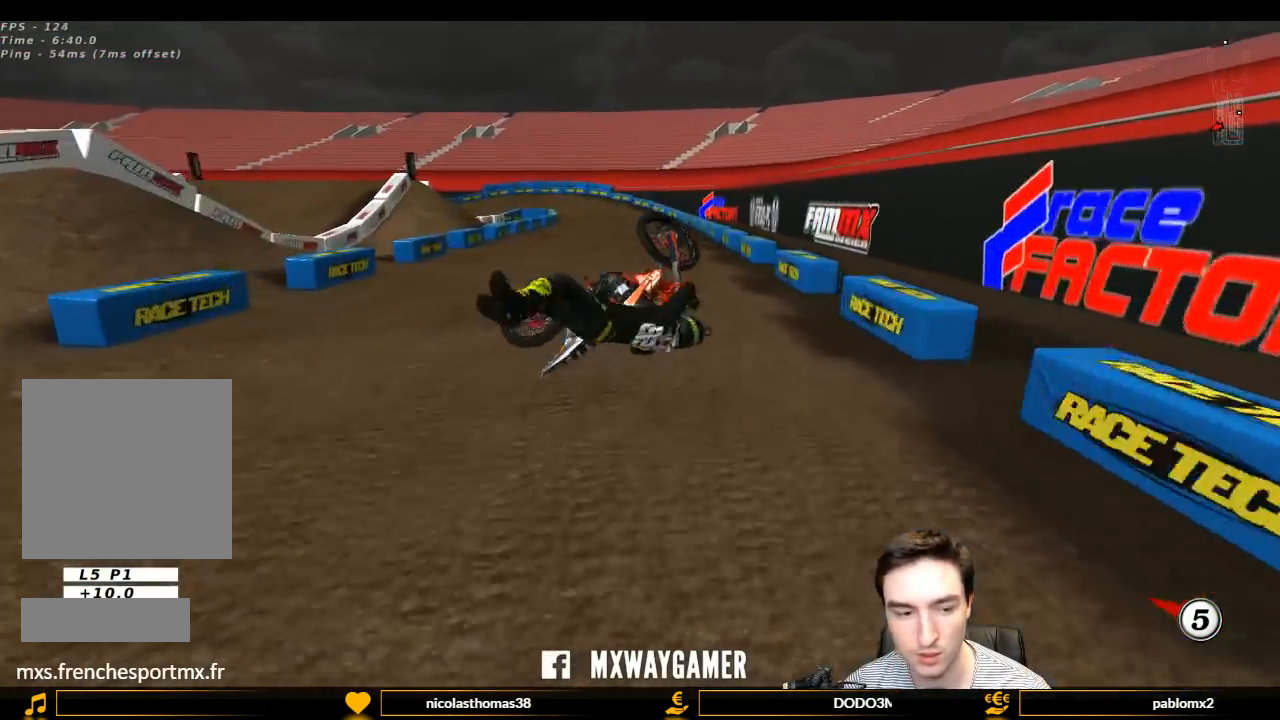
{"buttons": ["A", "L2"], "left_stick": "down-left", "right_stick": "center", "events": []}
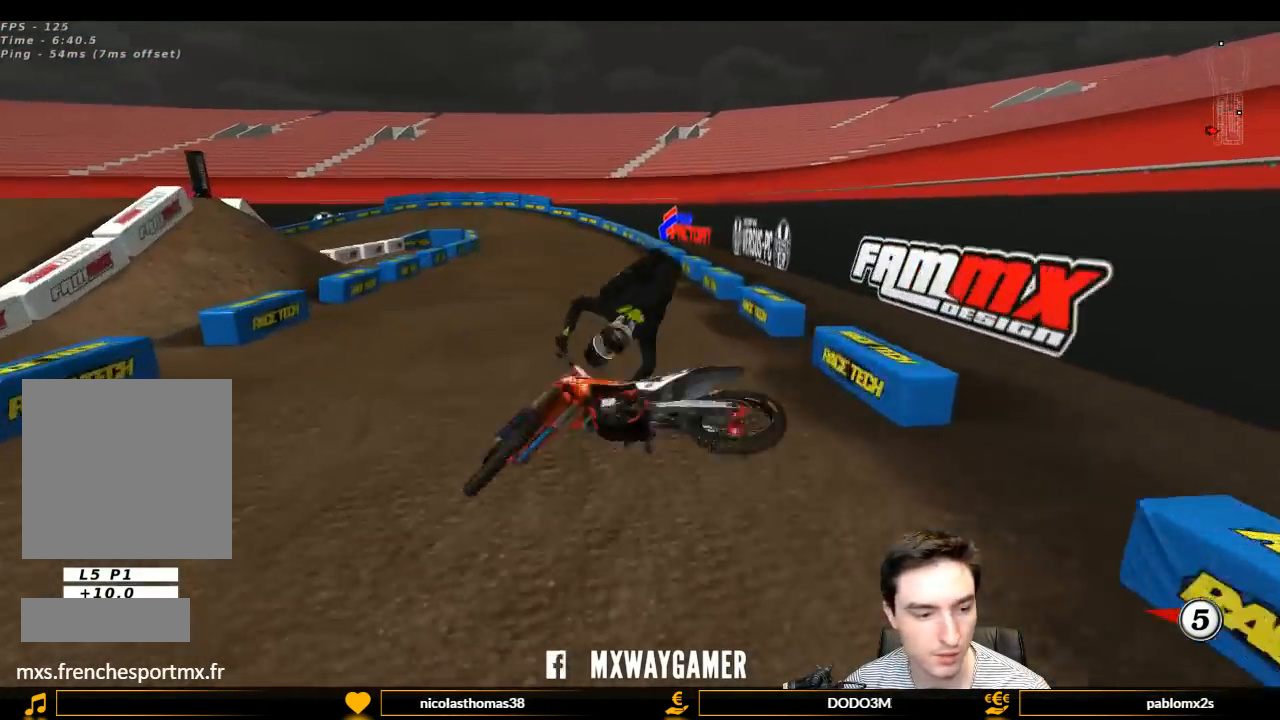
{"buttons": ["A", "L2"], "left_stick": "down-left", "right_stick": "center", "events": []}
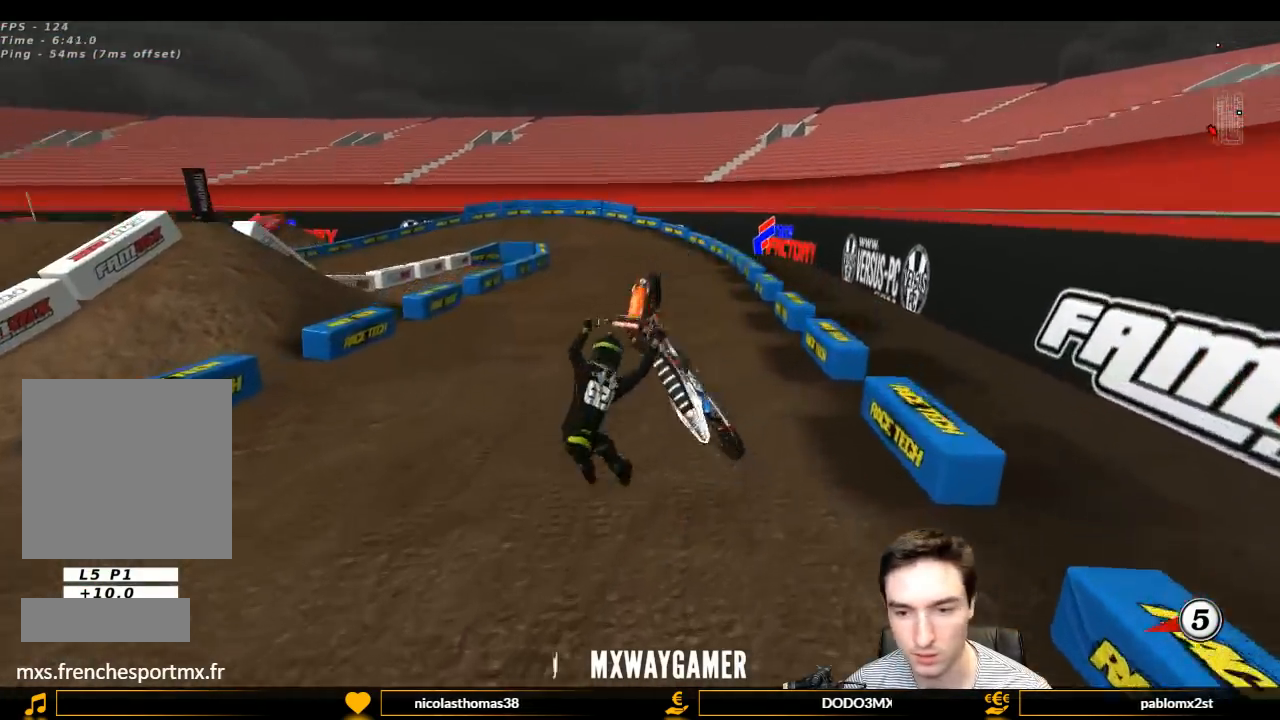
{"buttons": ["A", "X", "L2"], "left_stick": "down-left", "right_stick": "center", "events": [[167, "X", "down"], [300, "X", "up"], [433, "X", "down"]]}
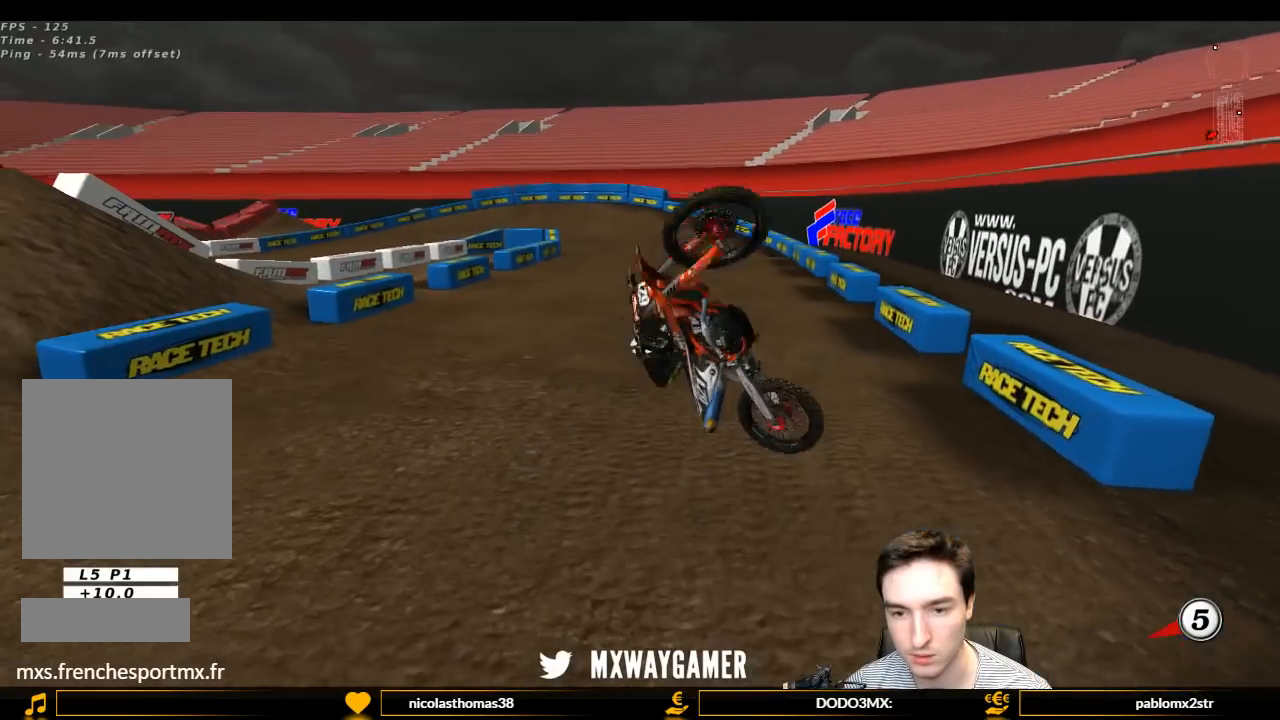
{"buttons": ["A", "X", "L2"], "left_stick": "down-left", "right_stick": "center", "events": [[33, "X", "up"], [200, "X", "down"], [267, "X", "up"], [300, "X", "down"]]}
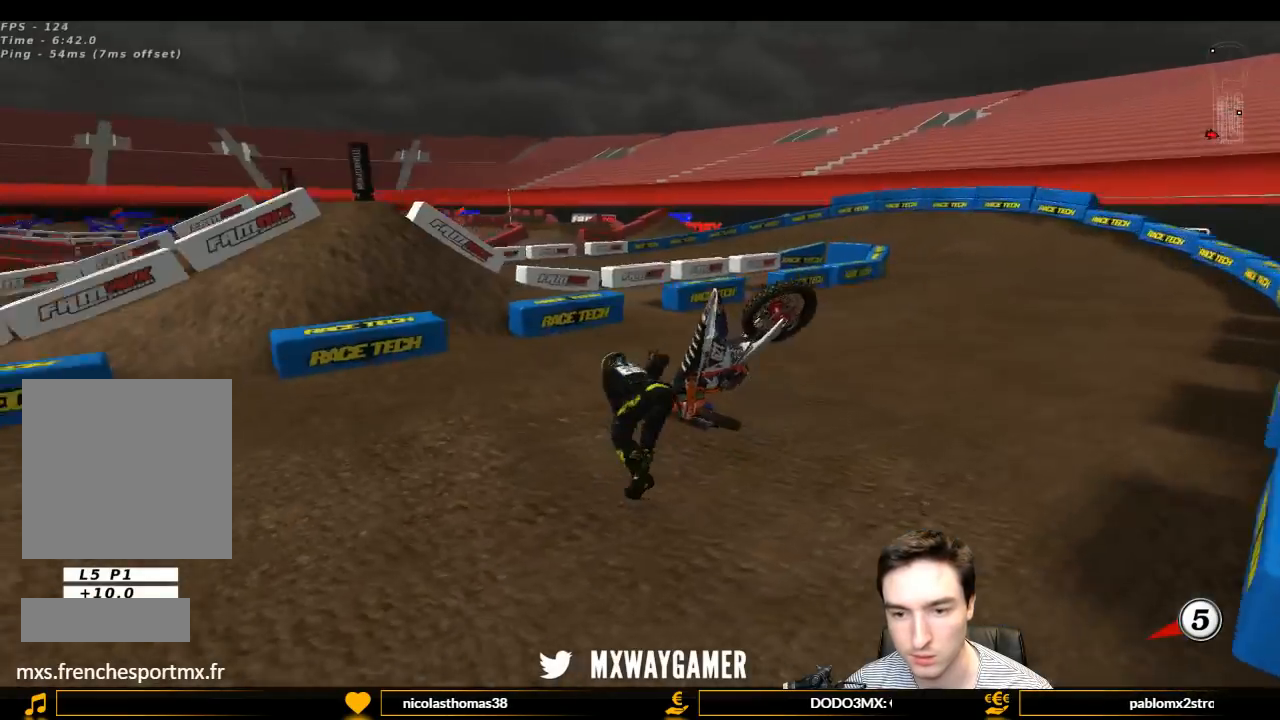
{"buttons": ["A", "L2"], "left_stick": "down-left", "right_stick": "center", "events": [[33, "X", "up"]]}
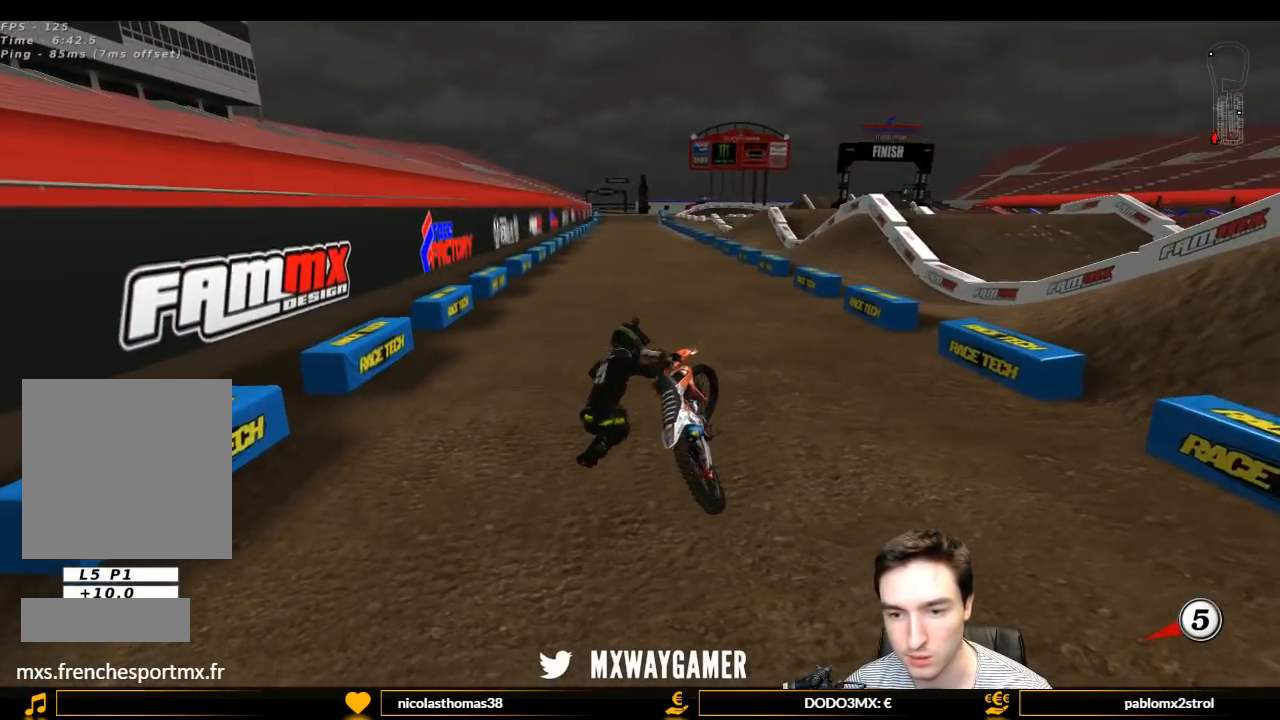
{"buttons": ["L2"], "left_stick": "down-left", "right_stick": "center", "events": [[167, "A", "up"]]}
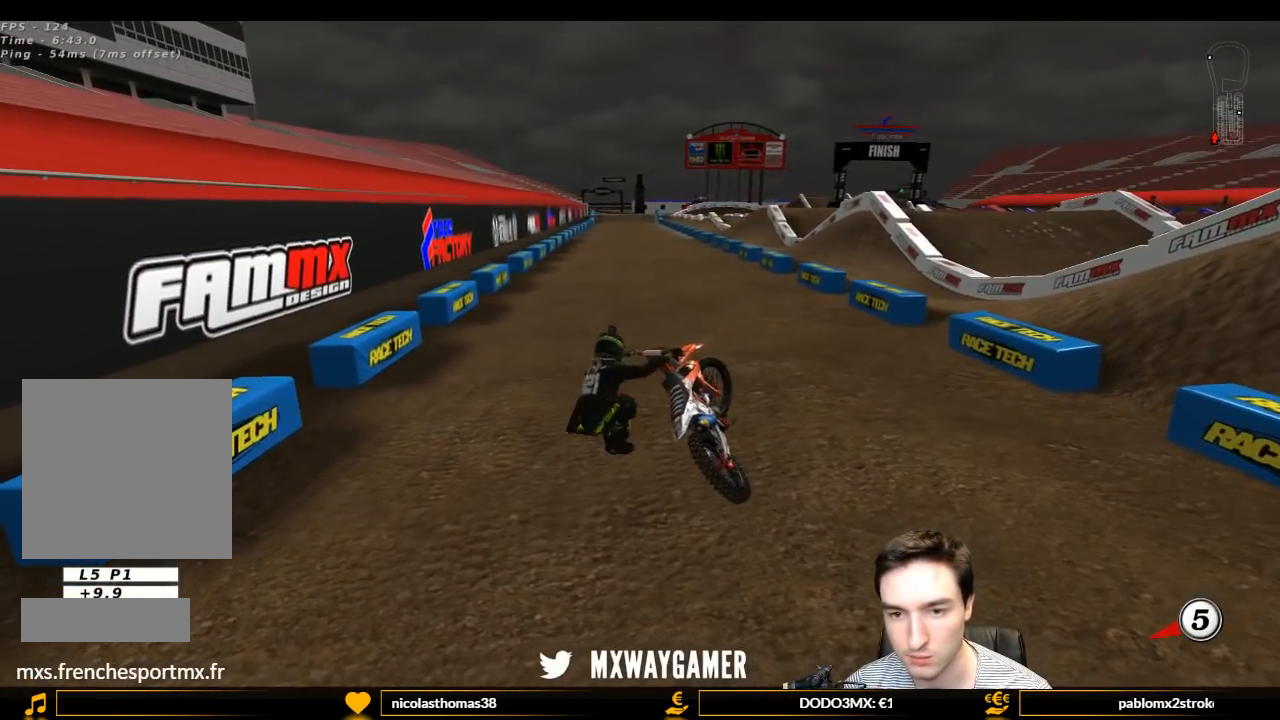
{"buttons": [], "left_stick": "center", "right_stick": "center", "events": [[100, "left_stick", "center"], [167, "L2", "up"]]}
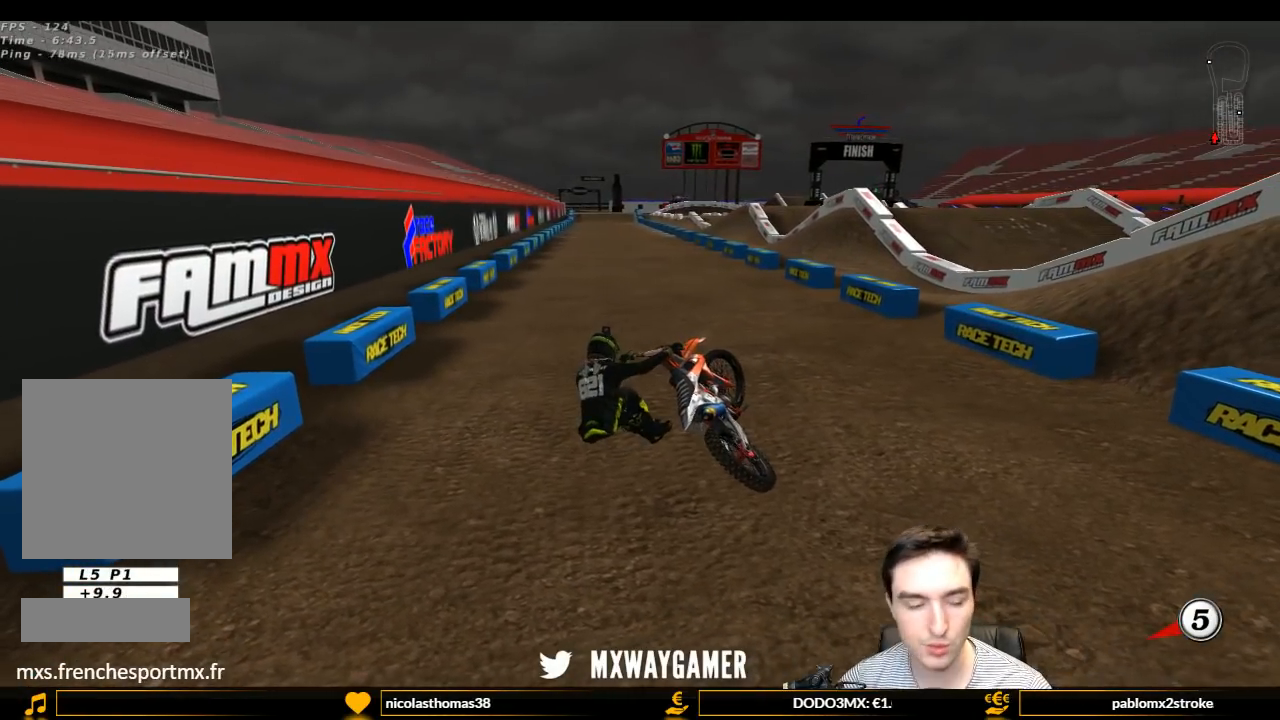
{"buttons": [], "left_stick": "center", "right_stick": "center", "events": []}